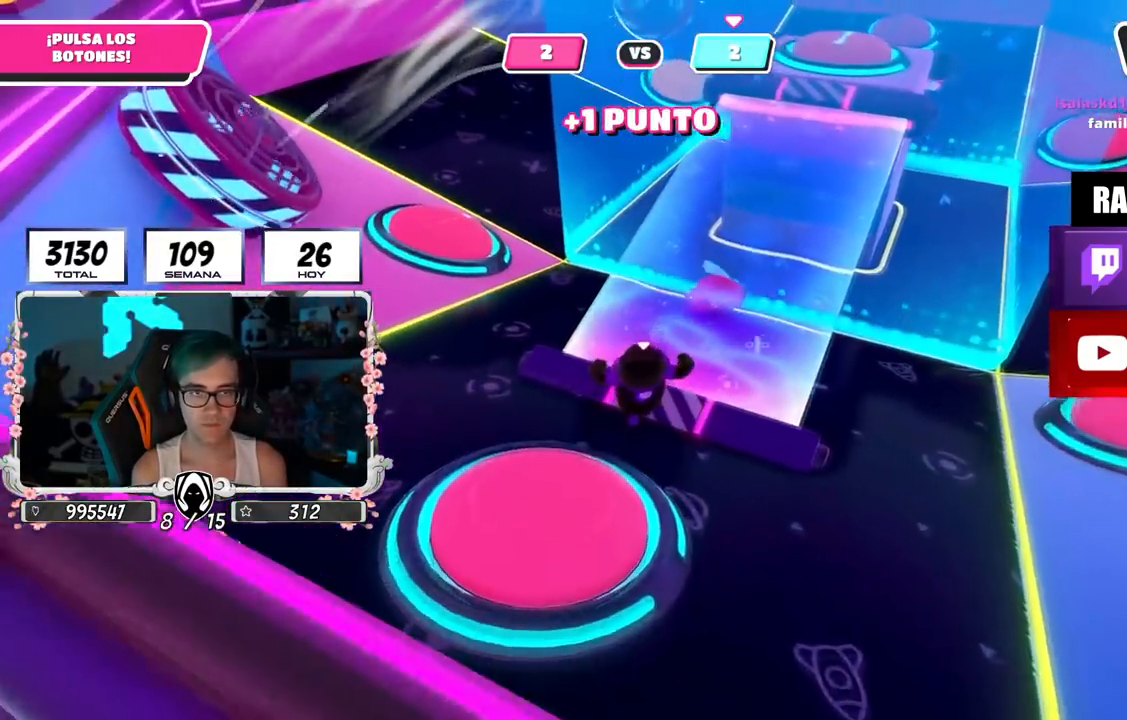
Gameplay with a controller (PlayStation layout); each line is a JSON object with the inputs held at the frame after it. "events" lists button and stick changes between this image and that frame as [ms after this image, input, new state], when the widget could be followed in between.
{"buttons": [], "left_stick": "up", "right_stick": "center", "events": []}
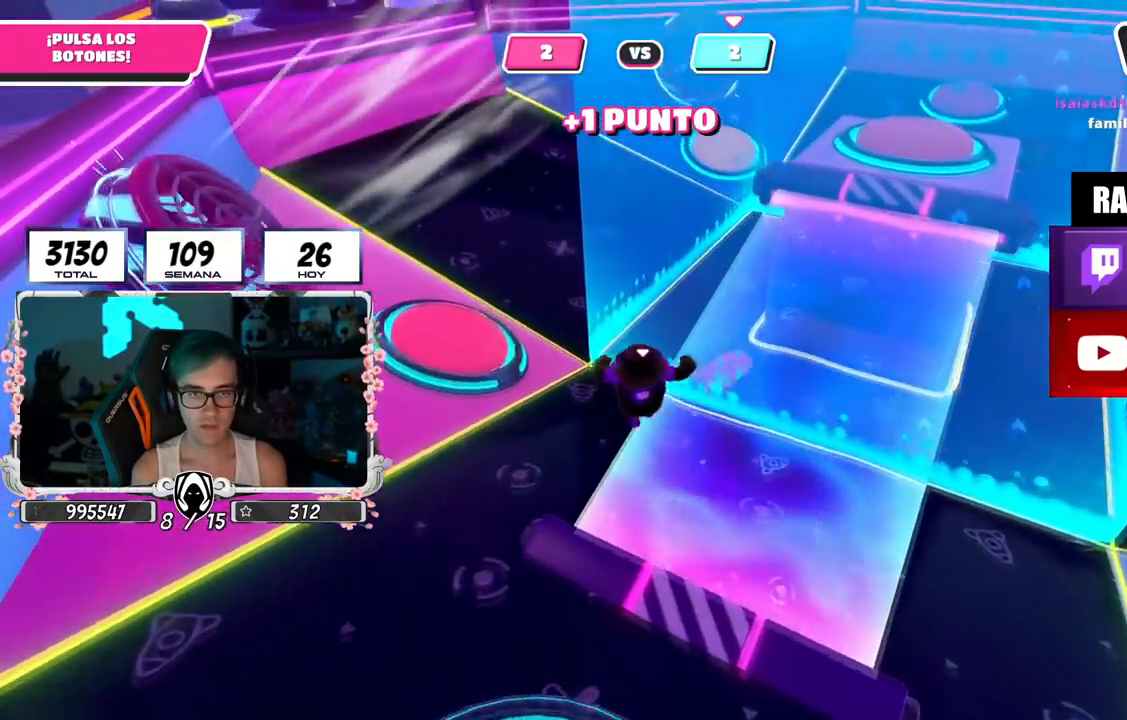
{"buttons": [], "left_stick": "up", "right_stick": "center", "events": [[50, "right_stick", "down-right"], [484, "right_stick", "center"]]}
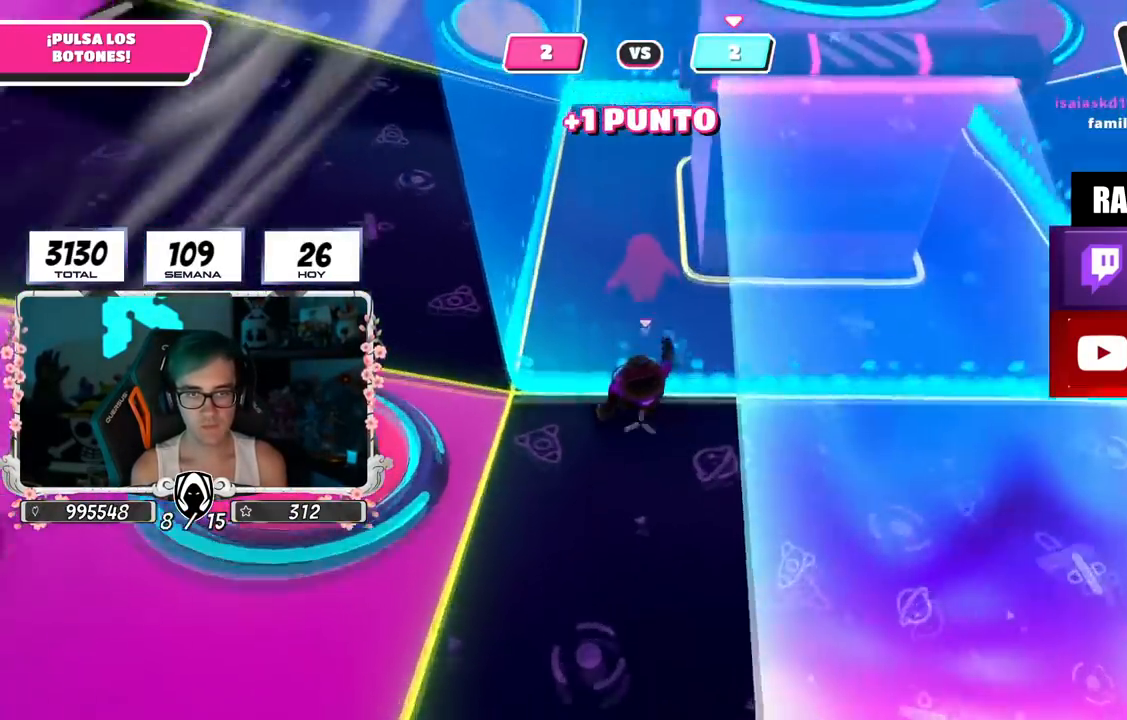
{"buttons": [], "left_stick": "up-left", "right_stick": "up", "events": [[317, "right_stick", "up"], [483, "left_stick", "up-left"]]}
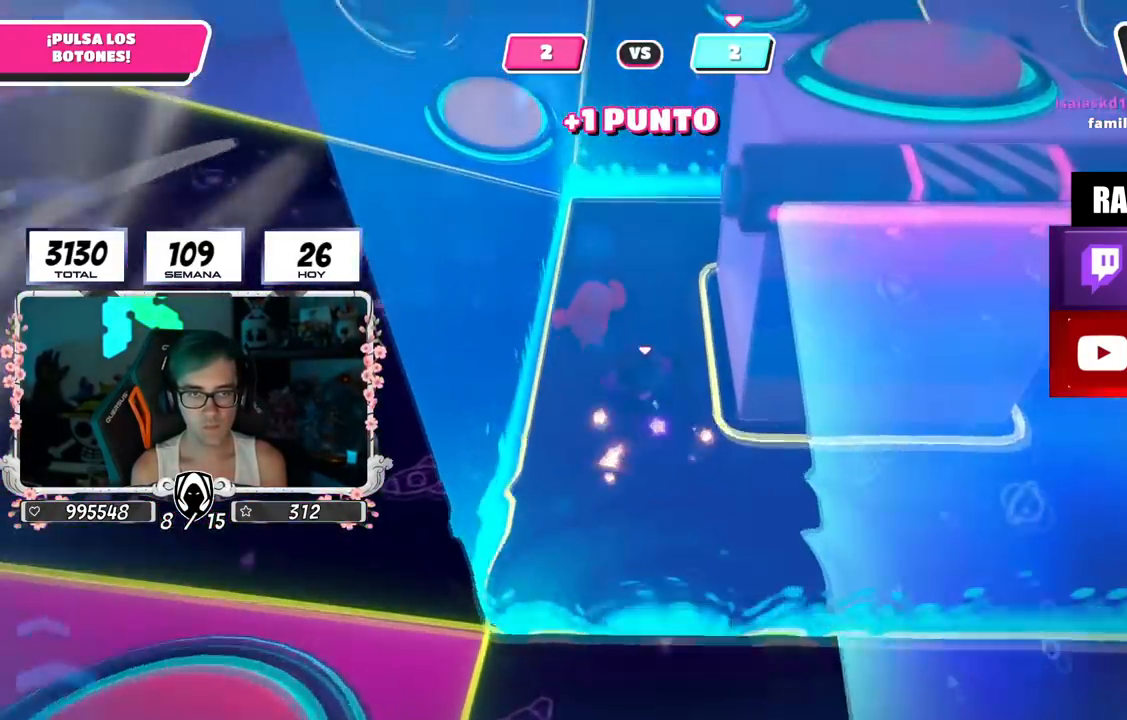
{"buttons": [], "left_stick": "up-left", "right_stick": "up-right", "events": [[34, "R2", "down"], [167, "right_stick", "right"], [234, "R2", "up"], [484, "right_stick", "up-right"]]}
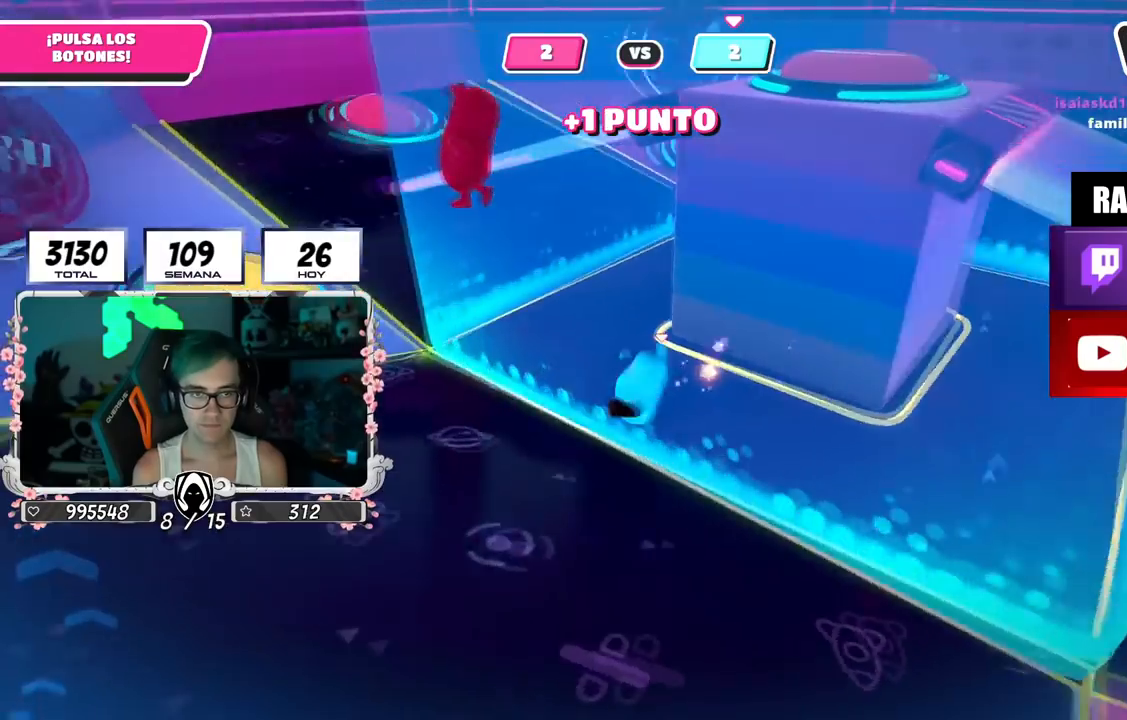
{"buttons": [], "left_stick": "right", "right_stick": "center", "events": [[166, "left_stick", "center"], [267, "right_stick", "center"], [283, "left_stick", "up-right"], [417, "left_stick", "right"]]}
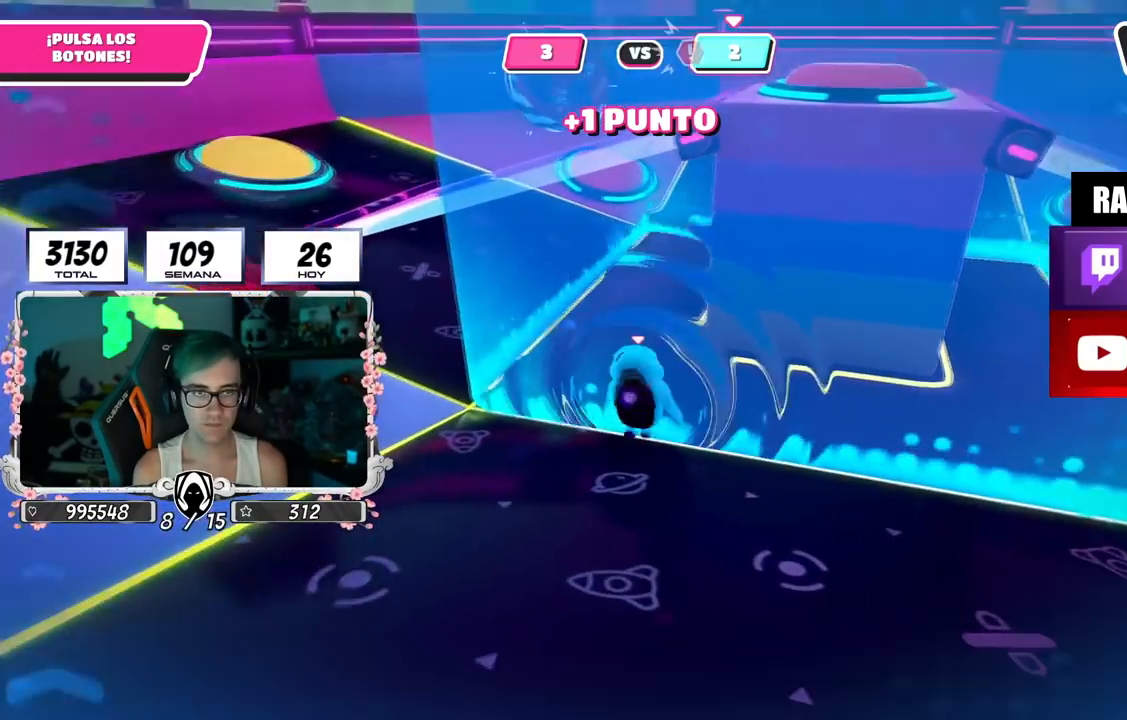
{"buttons": [], "left_stick": "up-left", "right_stick": "center", "events": [[200, "left_stick", "up-left"], [200, "right_stick", "left"], [284, "right_stick", "center"]]}
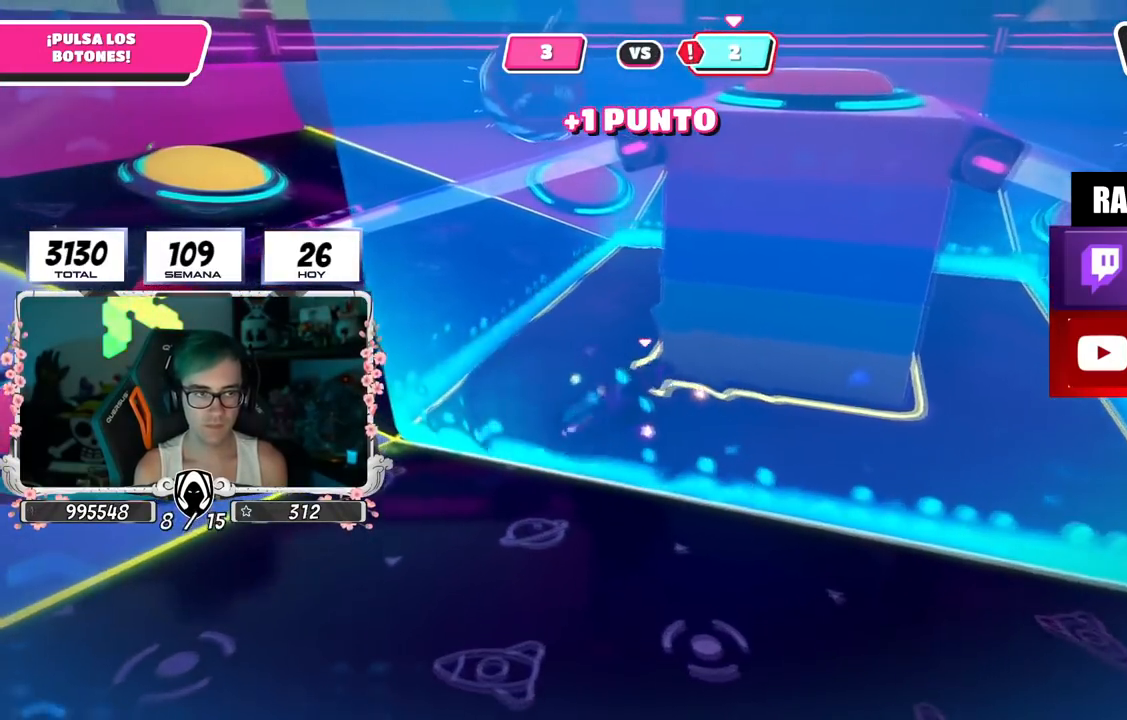
{"buttons": [], "left_stick": "up-left", "right_stick": "center", "events": []}
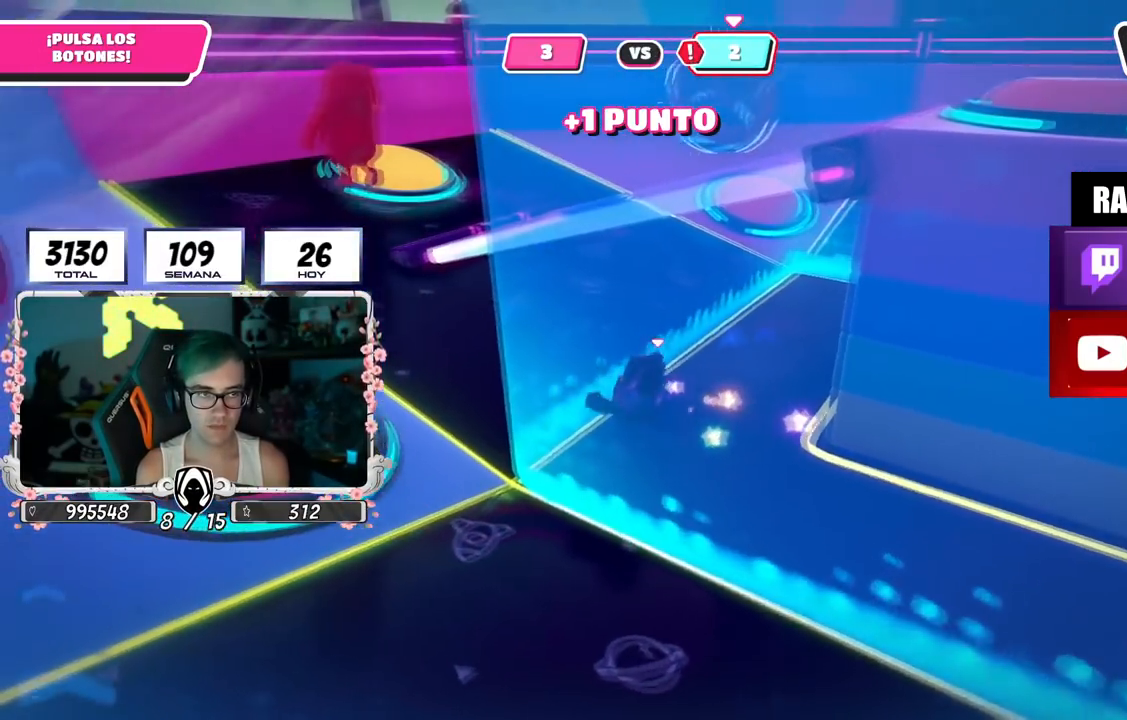
{"buttons": [], "left_stick": "right", "right_stick": "center", "events": [[234, "right_stick", "right"], [434, "right_stick", "center"], [451, "left_stick", "right"]]}
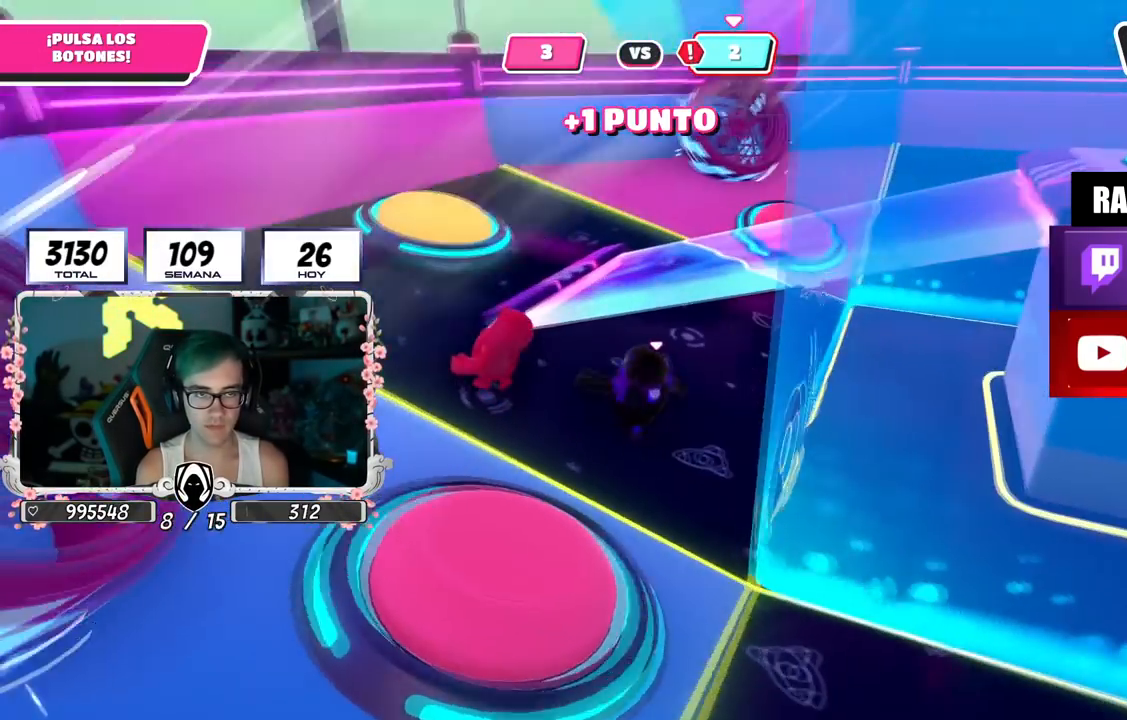
{"buttons": [], "left_stick": "right", "right_stick": "center", "events": [[83, "left_stick", "down-right"], [83, "right_stick", "up-right"], [183, "right_stick", "center"], [383, "left_stick", "center"], [483, "left_stick", "right"]]}
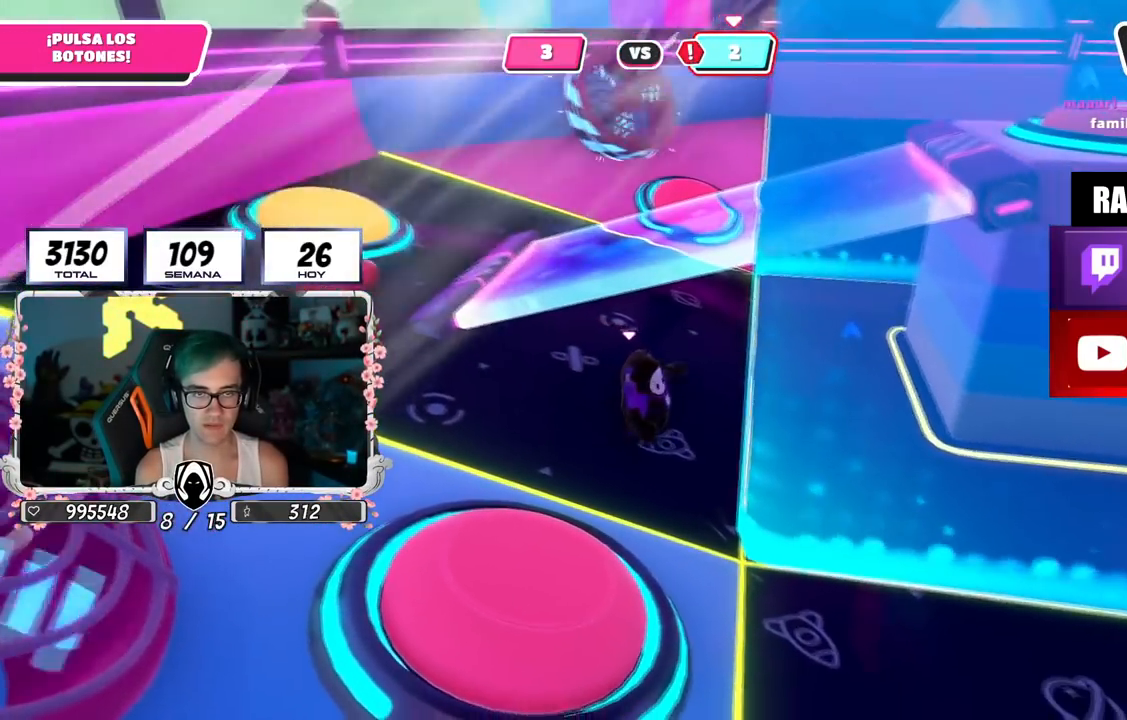
{"buttons": [], "left_stick": "right", "right_stick": "center", "events": [[134, "left_stick", "center"], [234, "left_stick", "down-right"], [334, "left_stick", "center"], [451, "left_stick", "right"]]}
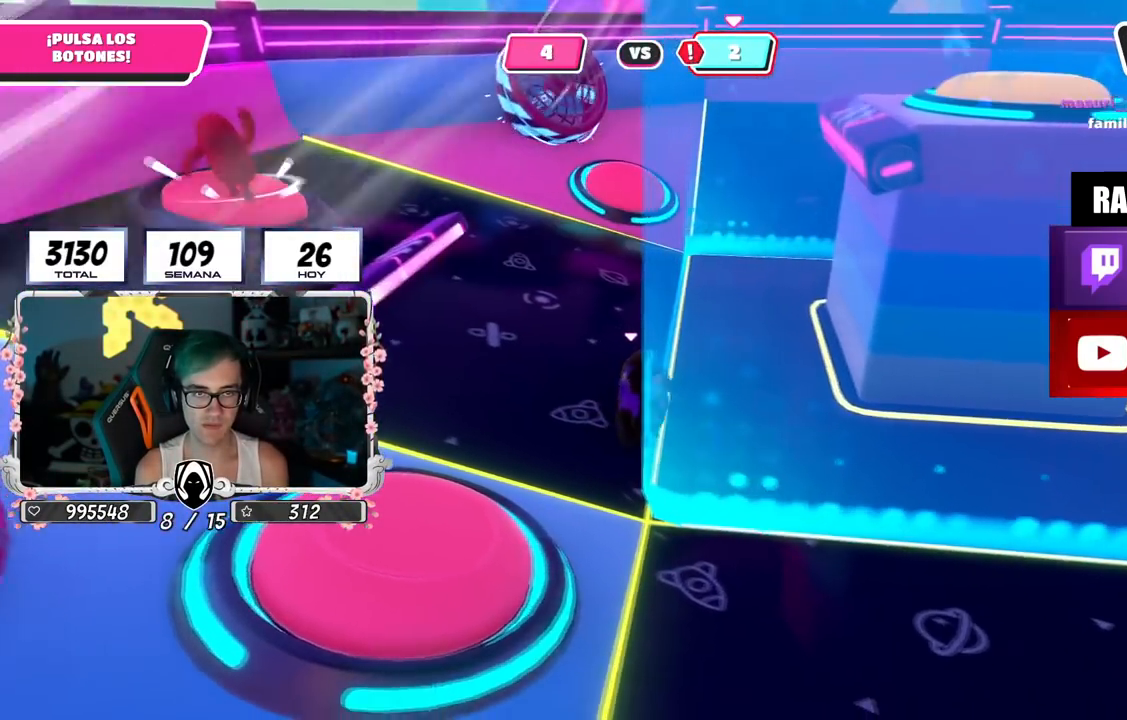
{"buttons": [], "left_stick": "down-right", "right_stick": "center", "events": [[367, "left_stick", "down-right"]]}
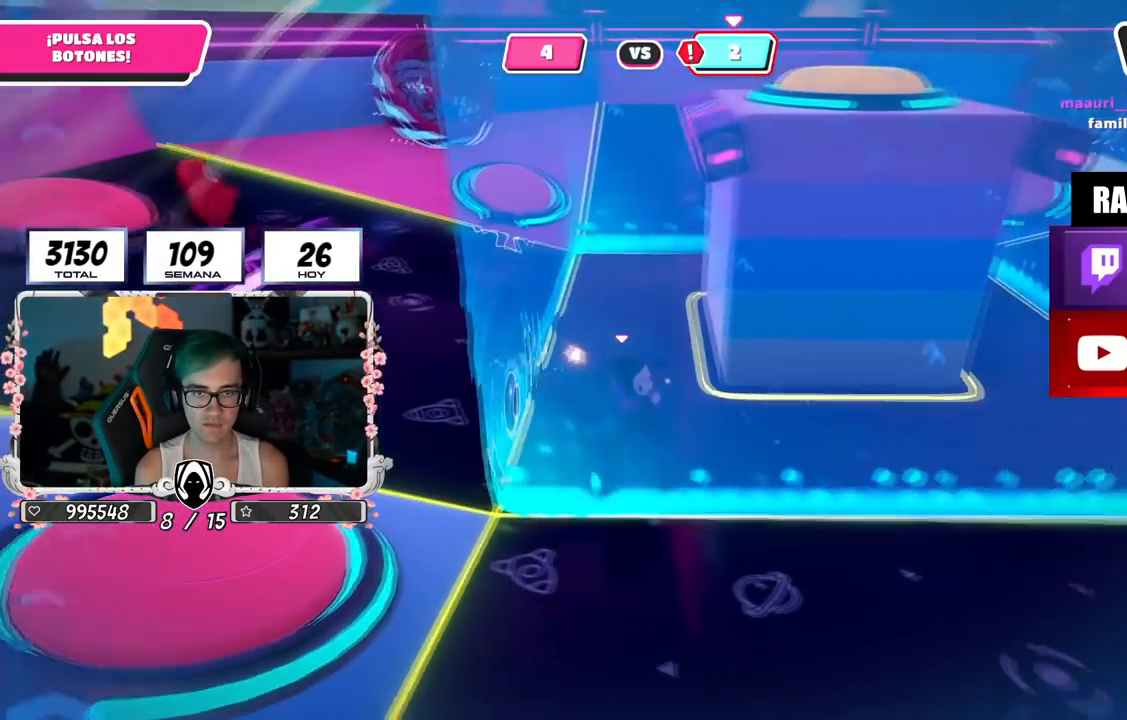
{"buttons": [], "left_stick": "up", "right_stick": "center", "events": [[67, "CROSS", "down"], [84, "left_stick", "up"], [184, "CROSS", "up"], [351, "right_stick", "down"], [467, "right_stick", "center"]]}
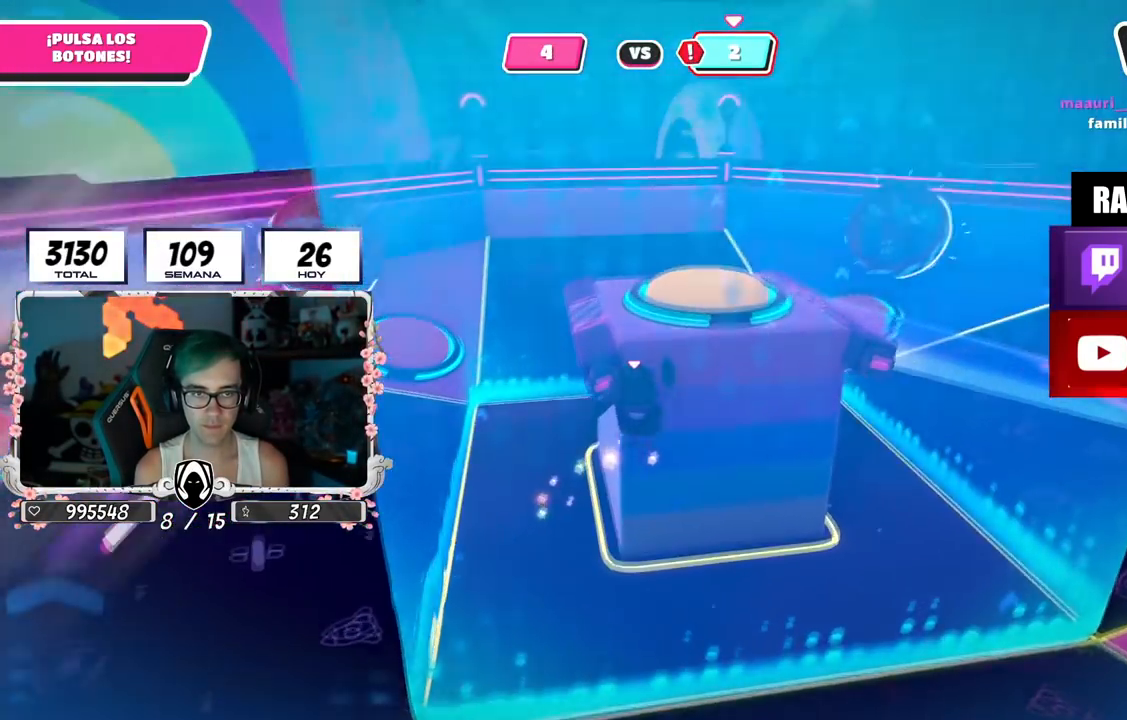
{"buttons": [], "left_stick": "up-right", "right_stick": "down", "events": [[83, "left_stick", "up-right"], [133, "SQUARE", "down"], [267, "SQUARE", "up"], [350, "right_stick", "down"], [383, "left_stick", "right"], [483, "left_stick", "up-right"]]}
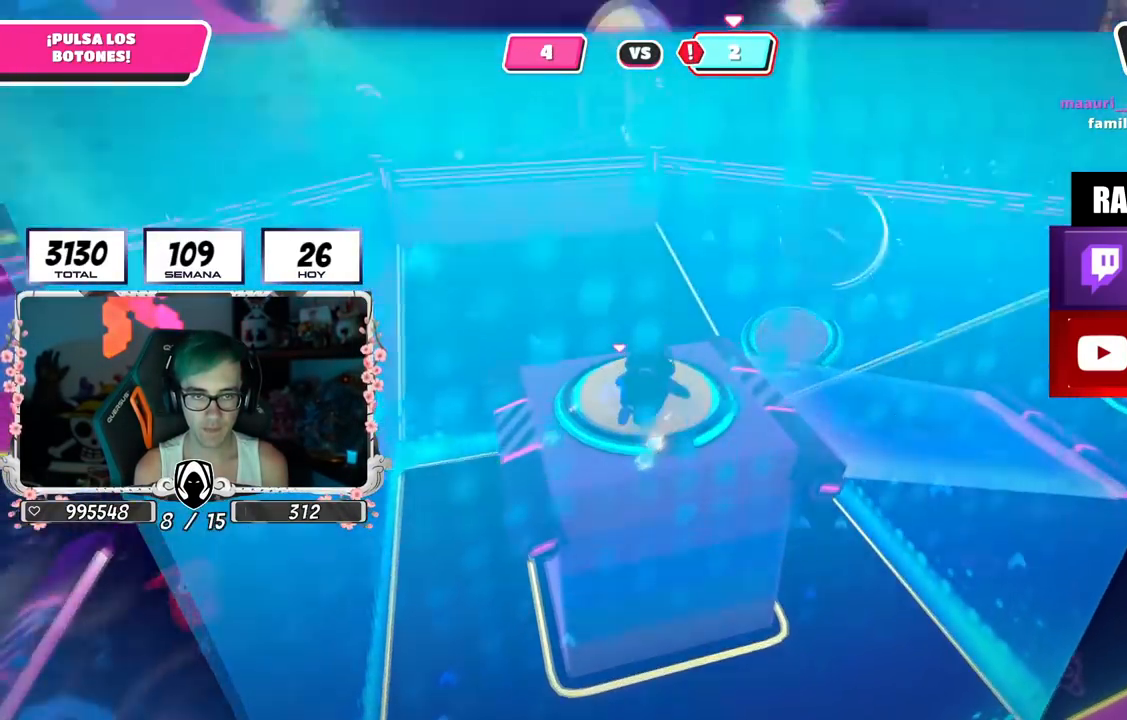
{"buttons": [], "left_stick": "right", "right_stick": "center", "events": [[117, "right_stick", "center"], [167, "left_stick", "right"]]}
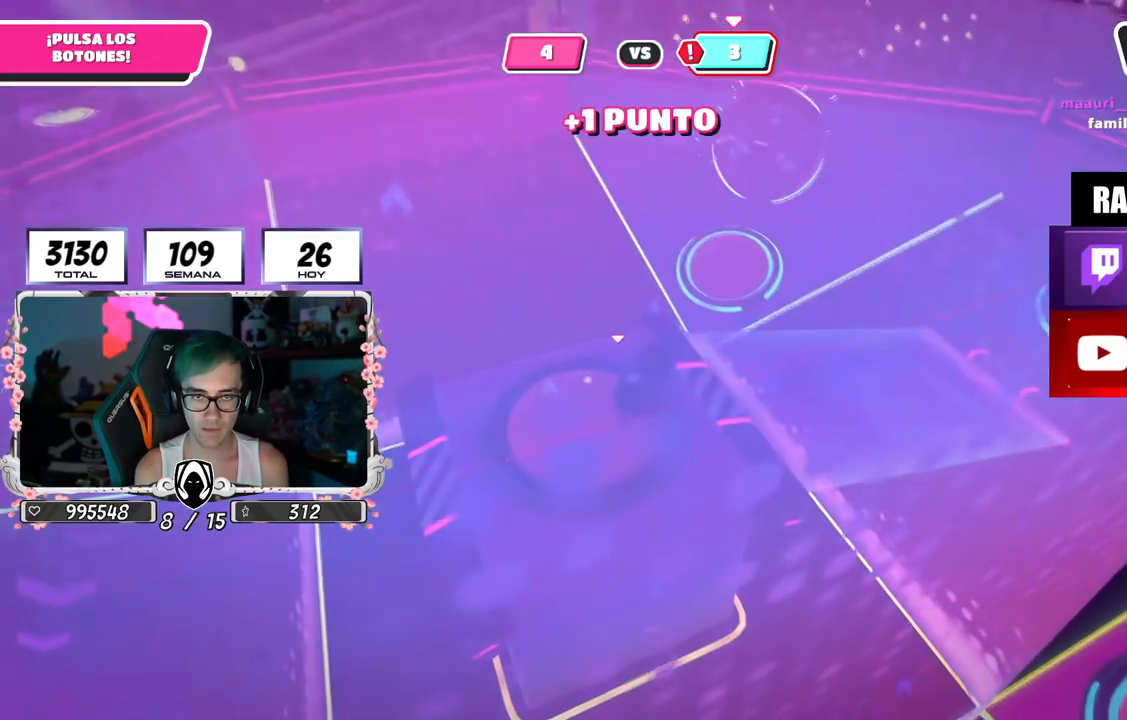
{"buttons": [], "left_stick": "left", "right_stick": "left", "events": [[50, "left_stick", "down-right"], [66, "right_stick", "down"], [133, "right_stick", "down-left"], [150, "left_stick", "down"], [250, "right_stick", "center"], [367, "left_stick", "down-left"], [400, "right_stick", "left"], [483, "left_stick", "left"]]}
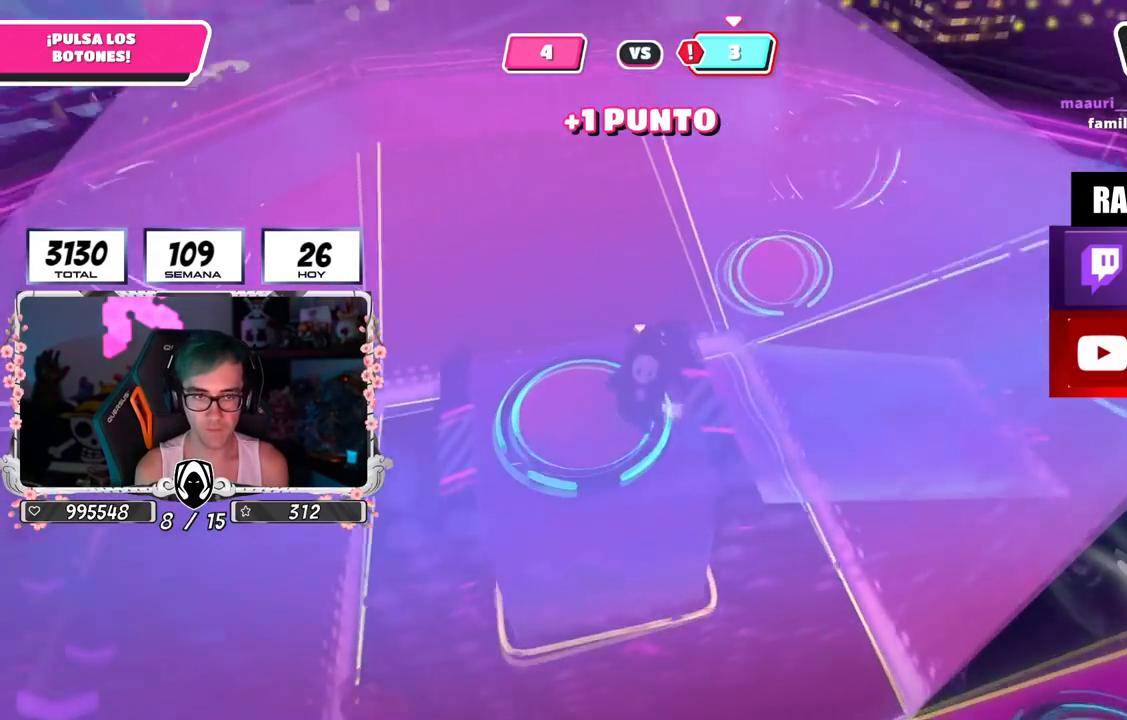
{"buttons": [], "left_stick": "up-left", "right_stick": "up-right", "events": [[84, "right_stick", "center"], [284, "right_stick", "up-right"], [484, "left_stick", "up-left"]]}
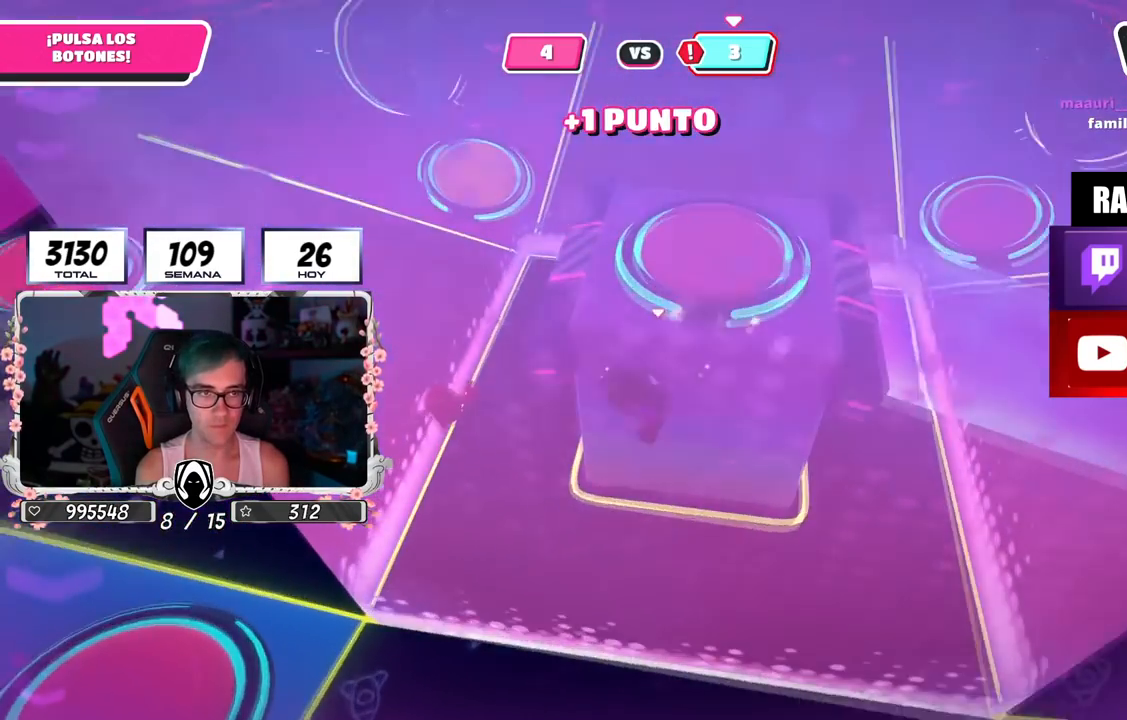
{"buttons": [], "left_stick": "center", "right_stick": "center", "events": [[400, "left_stick", "right"], [400, "right_stick", "center"], [467, "left_stick", "center"]]}
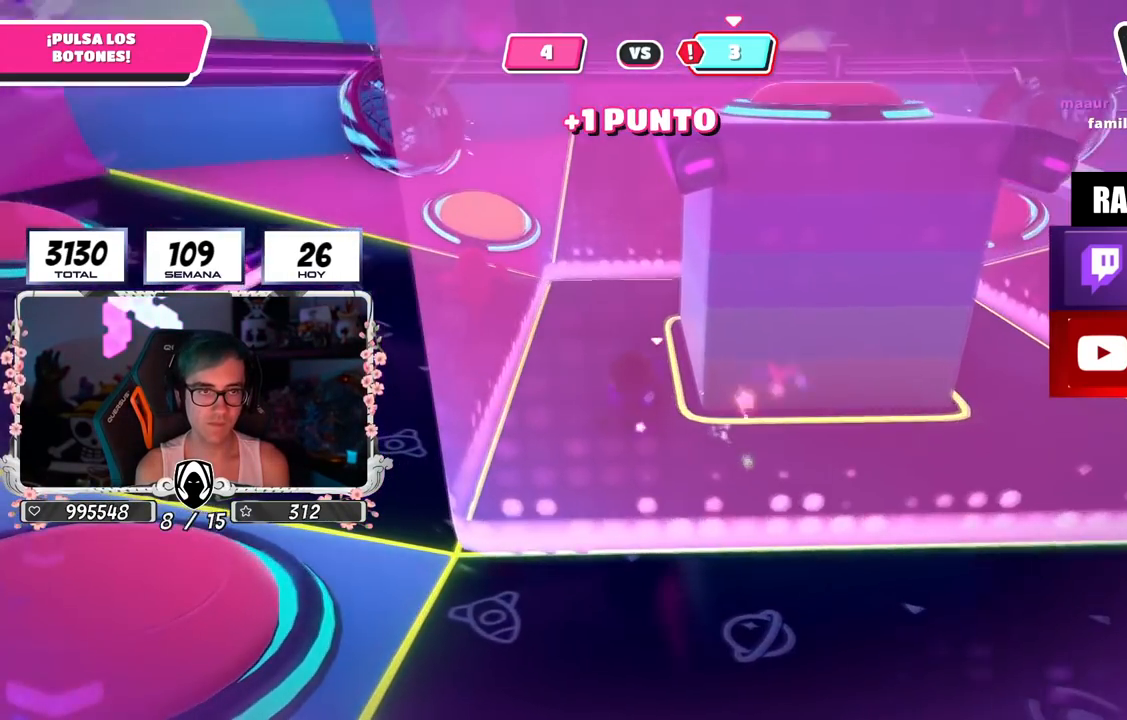
{"buttons": [], "left_stick": "down-right", "right_stick": "up-left", "events": [[17, "left_stick", "down-left"], [117, "left_stick", "center"], [184, "left_stick", "up"], [300, "left_stick", "down-right"], [367, "right_stick", "up-left"]]}
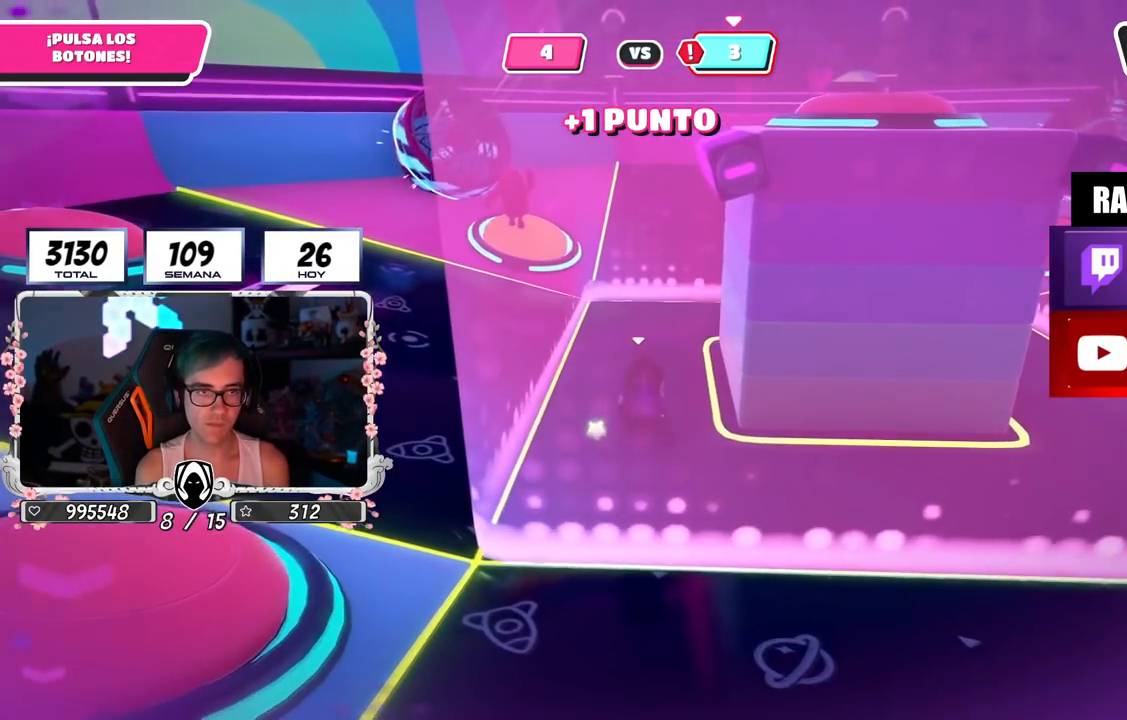
{"buttons": [], "left_stick": "up-right", "right_stick": "down-left", "events": [[283, "right_stick", "center"], [350, "left_stick", "right"], [500, "left_stick", "up-right"], [500, "right_stick", "down-left"]]}
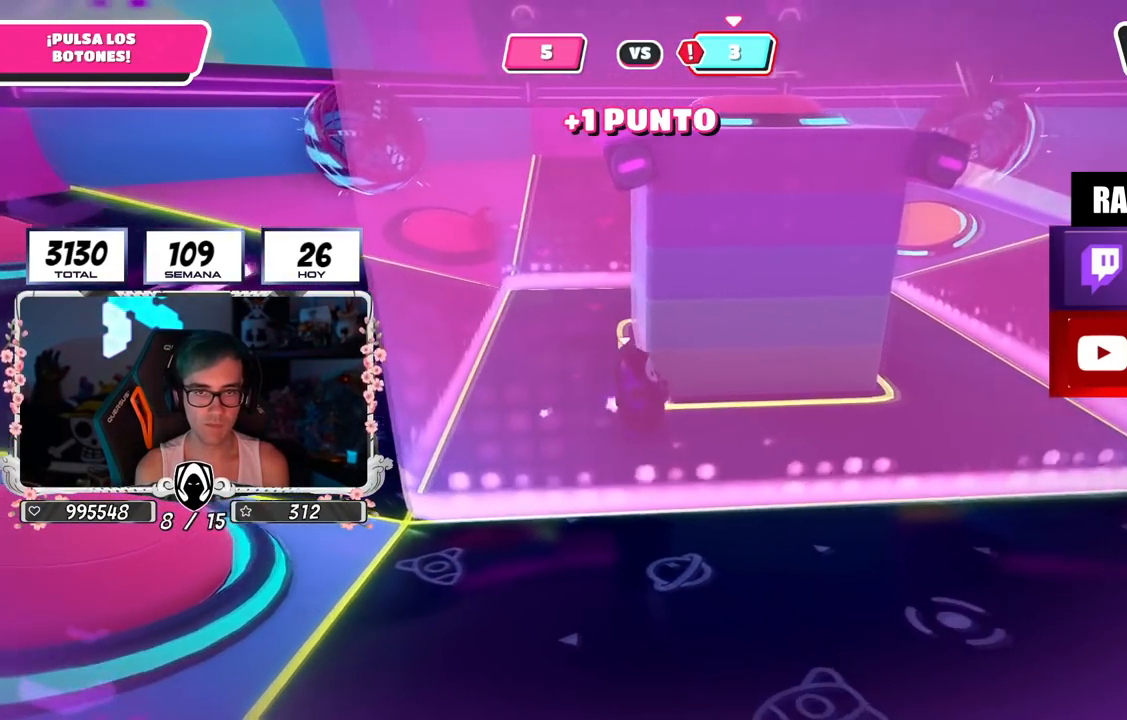
{"buttons": [], "left_stick": "up-right", "right_stick": "down-left", "events": []}
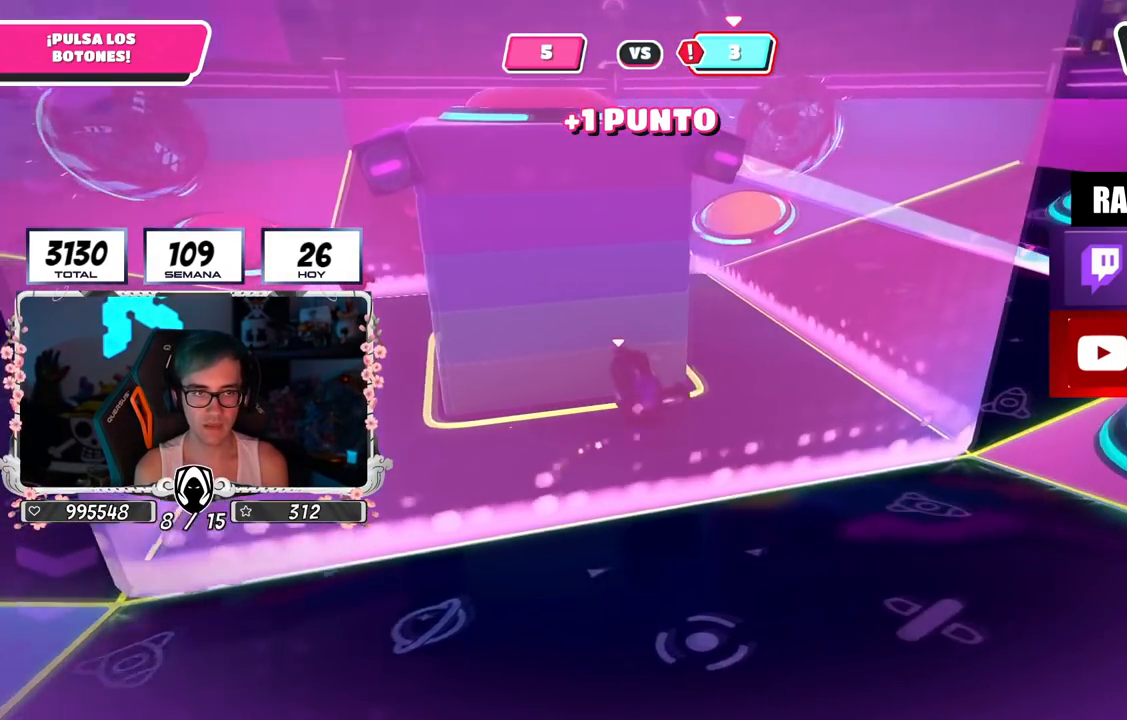
{"buttons": [], "left_stick": "down-left", "right_stick": "up-left", "events": [[166, "right_stick", "left"], [183, "left_stick", "down-right"], [317, "left_stick", "down-left"], [400, "right_stick", "up-left"]]}
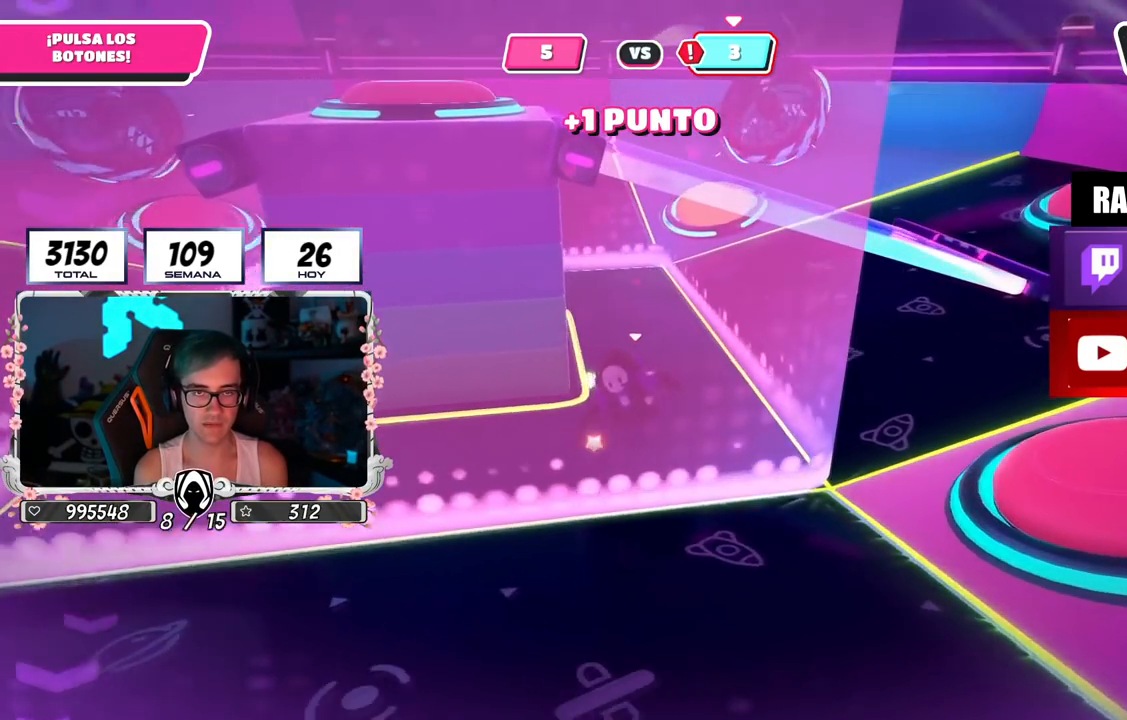
{"buttons": [], "left_stick": "up-right", "right_stick": "center", "events": [[17, "right_stick", "center"], [100, "left_stick", "down-right"], [150, "left_stick", "right"], [200, "right_stick", "left"], [300, "right_stick", "center"], [317, "left_stick", "center"], [367, "left_stick", "left"], [467, "left_stick", "up-right"]]}
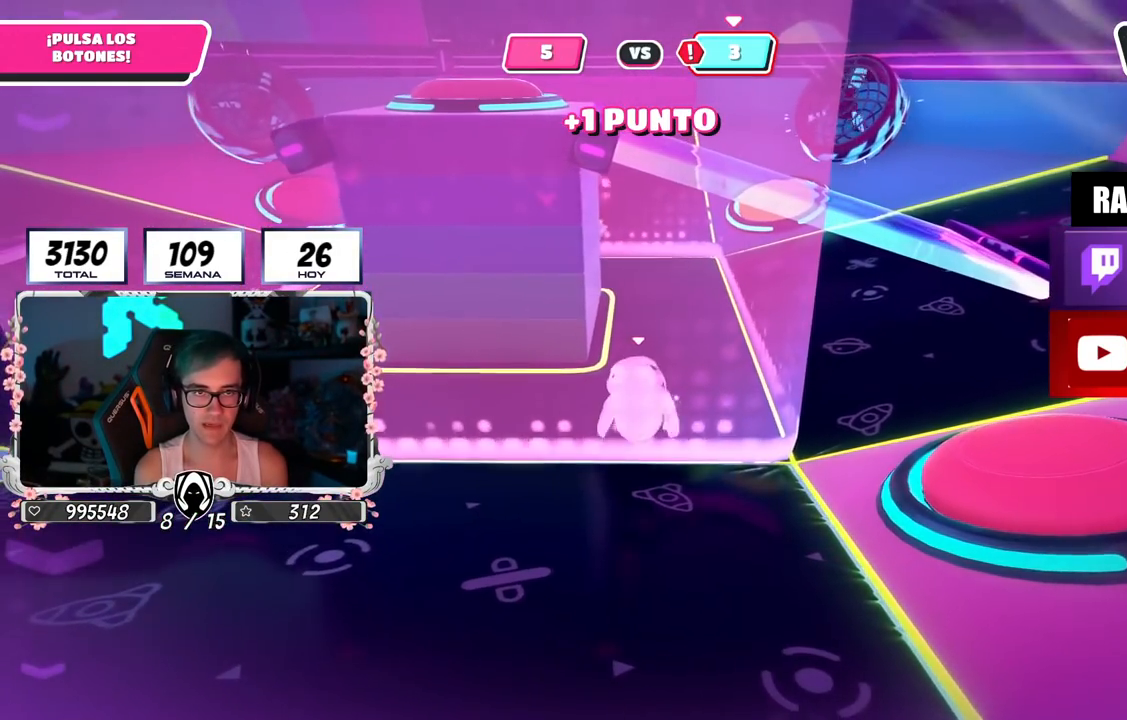
{"buttons": [], "left_stick": "left", "right_stick": "center", "events": [[116, "left_stick", "down-right"], [183, "left_stick", "left"], [317, "left_stick", "right"], [450, "left_stick", "left"]]}
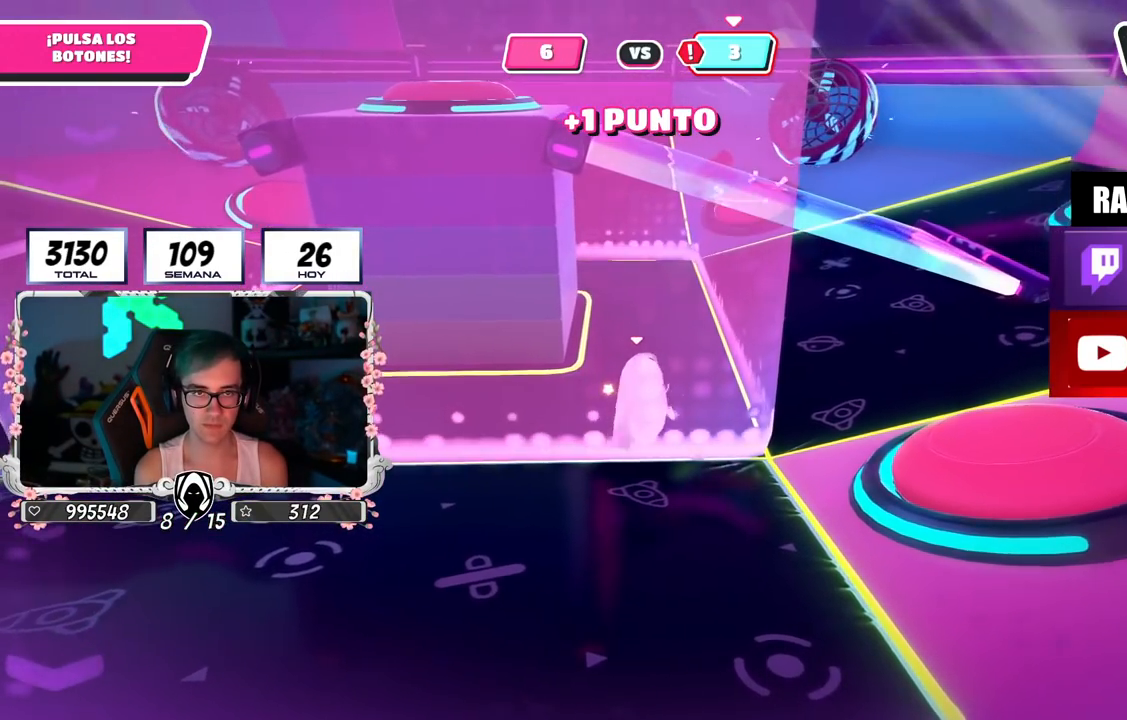
{"buttons": [], "left_stick": "left", "right_stick": "center", "events": [[134, "left_stick", "down-left"], [334, "left_stick", "left"]]}
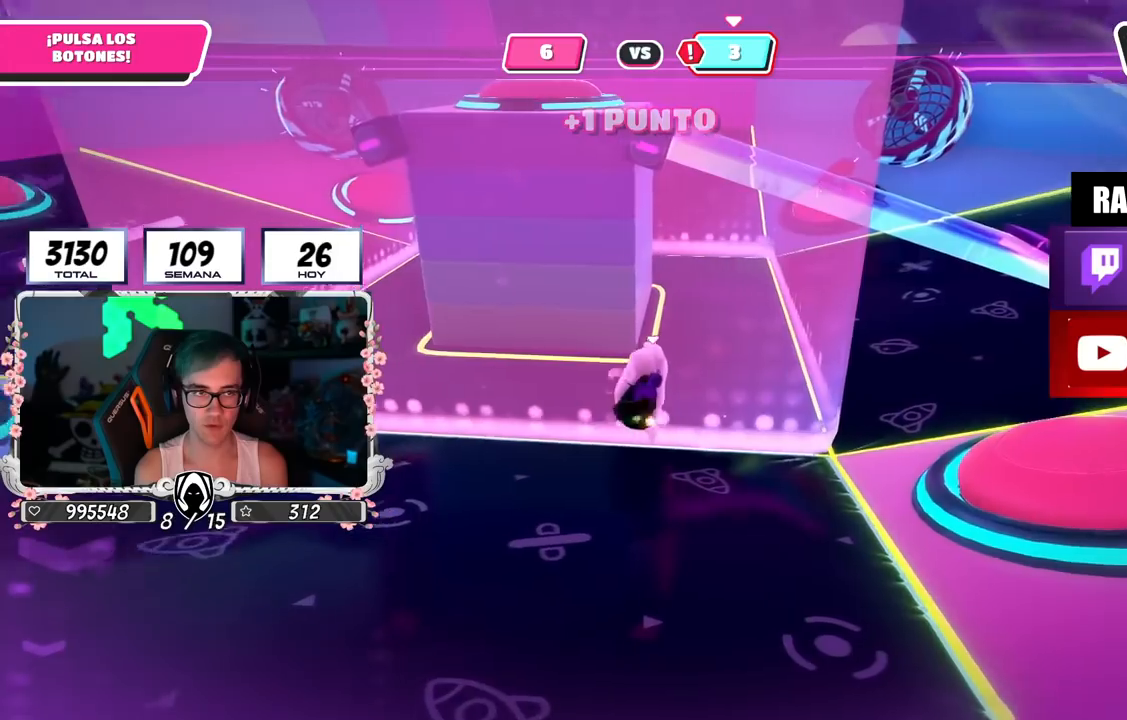
{"buttons": [], "left_stick": "left", "right_stick": "down-right", "events": [[500, "right_stick", "down-right"]]}
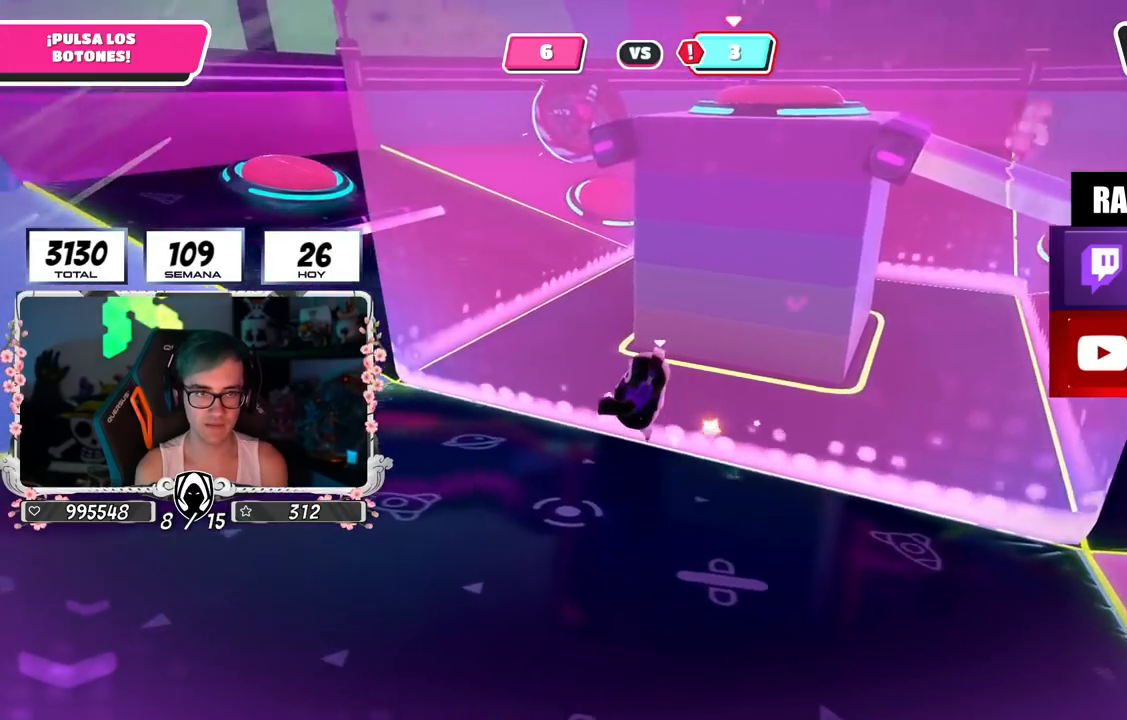
{"buttons": [], "left_stick": "left", "right_stick": "center", "events": [[434, "right_stick", "center"]]}
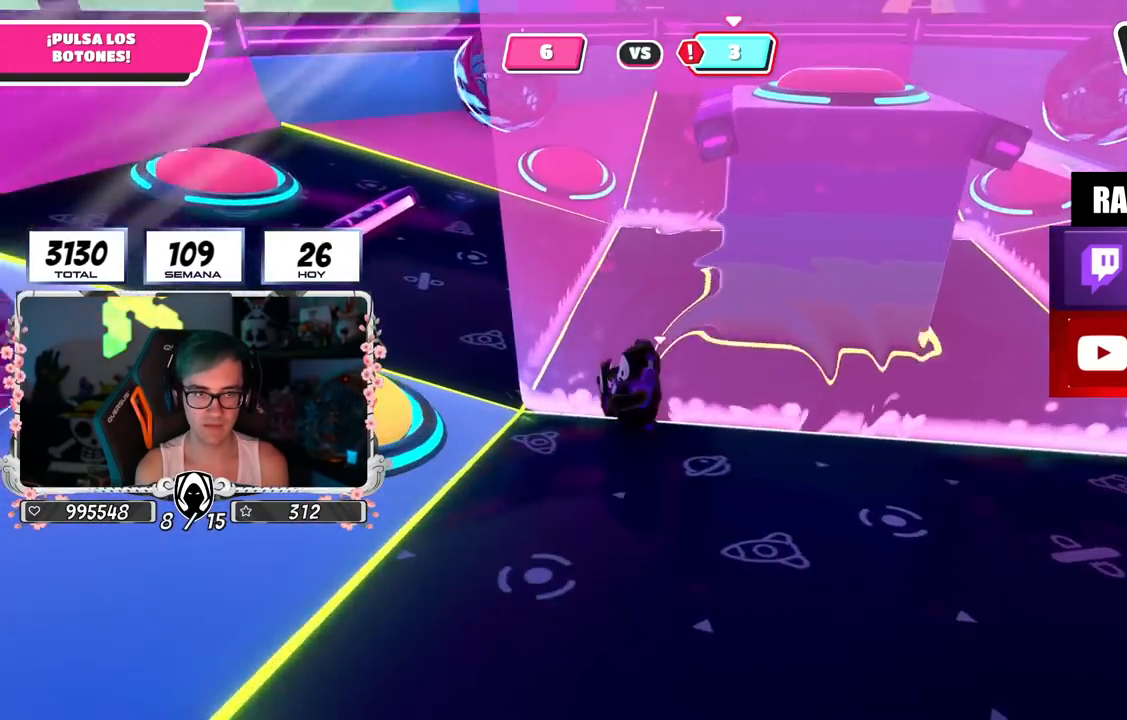
{"buttons": [], "left_stick": "down-right", "right_stick": "center", "events": [[83, "CROSS", "down"], [200, "CROSS", "up"], [367, "left_stick", "down-right"]]}
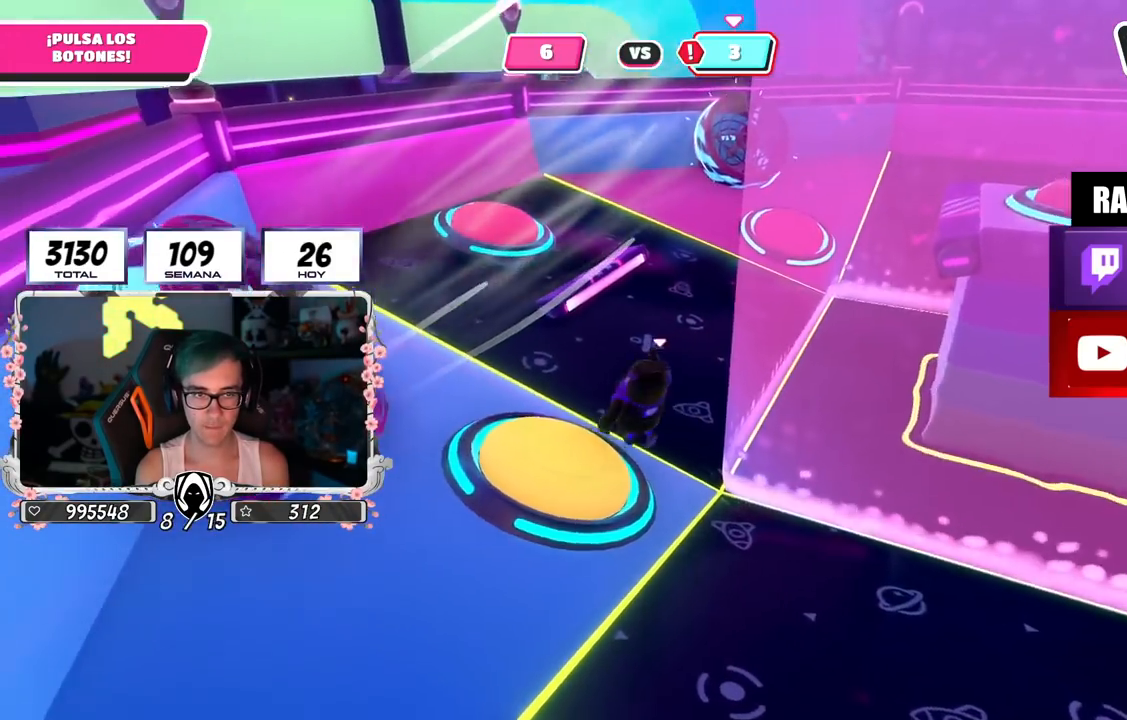
{"buttons": [], "left_stick": "right", "right_stick": "right", "events": [[51, "right_stick", "right"], [67, "left_stick", "right"], [267, "left_stick", "up-right"], [468, "left_stick", "right"]]}
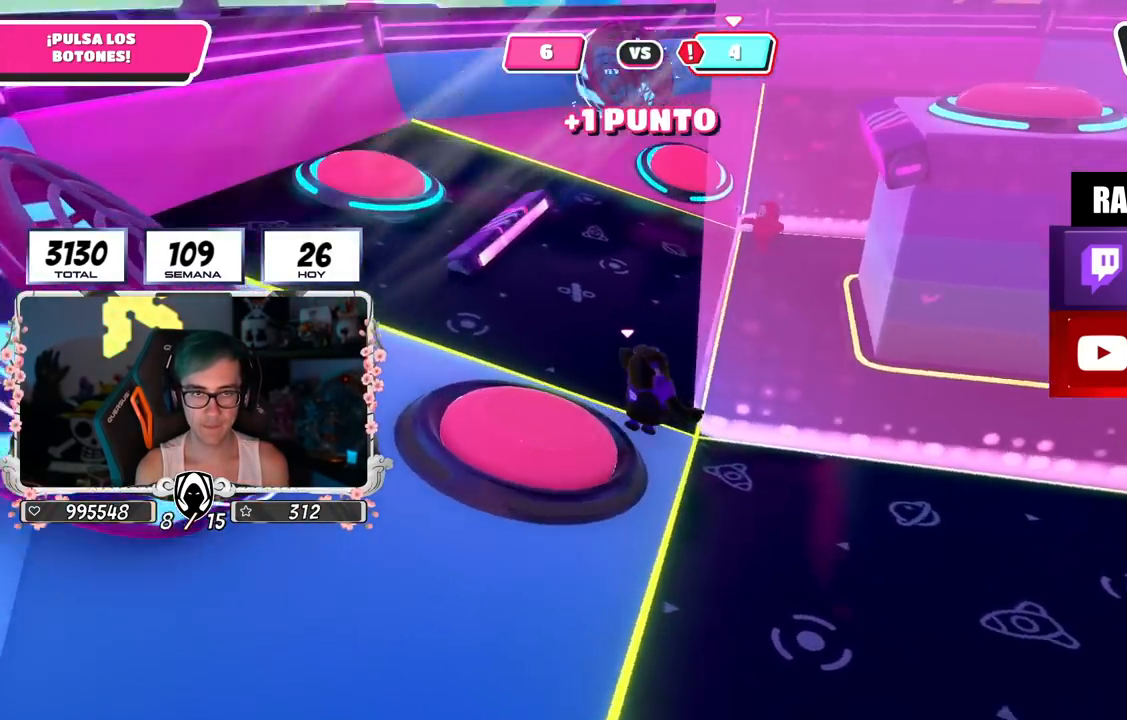
{"buttons": [], "left_stick": "up-right", "right_stick": "left", "events": [[150, "right_stick", "center"], [350, "left_stick", "up-right"], [450, "right_stick", "left"]]}